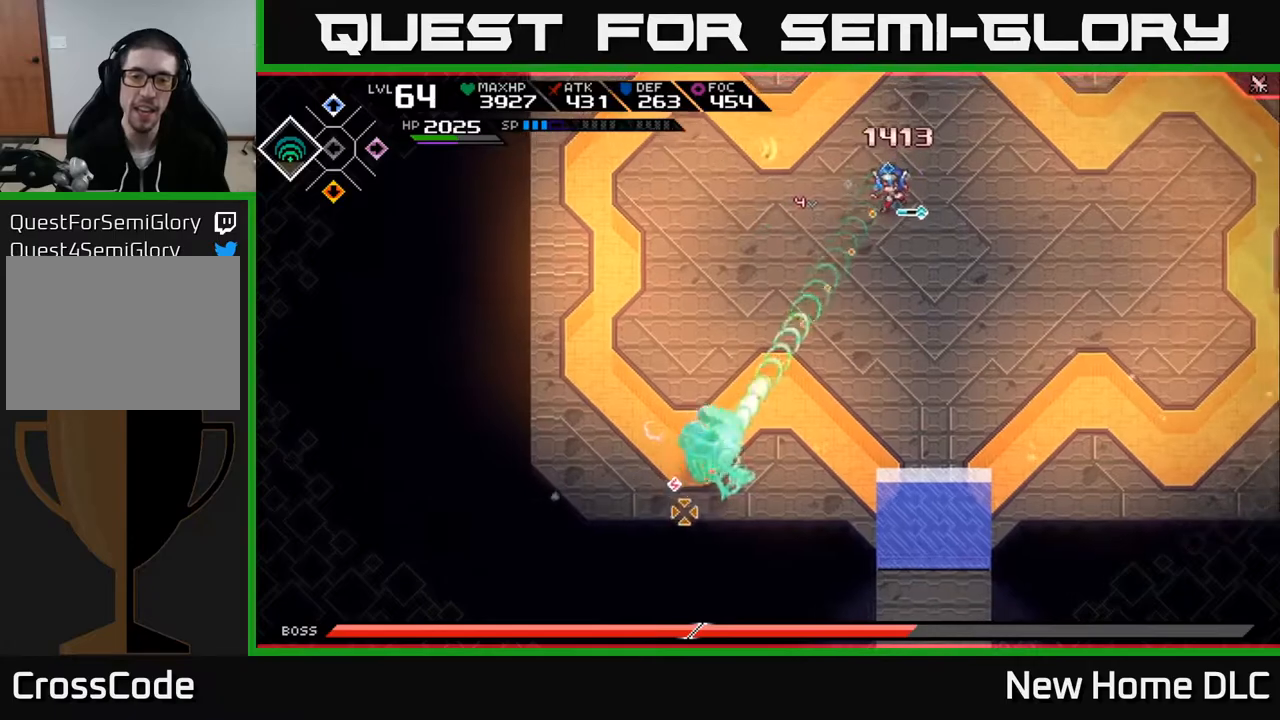
Gameplay with a controller (Xbox layout); each line is a JSON object with the inputs held at the frame after it. "events" lists button and stick changes between this image and that frame as [ms after this image, input, new state], when the widget could be followed in between.
{"buttons": ["R2"], "left_stick": "center", "right_stick": "down-left", "events": [[217, "R2", "down"], [250, "left_stick", "center"]]}
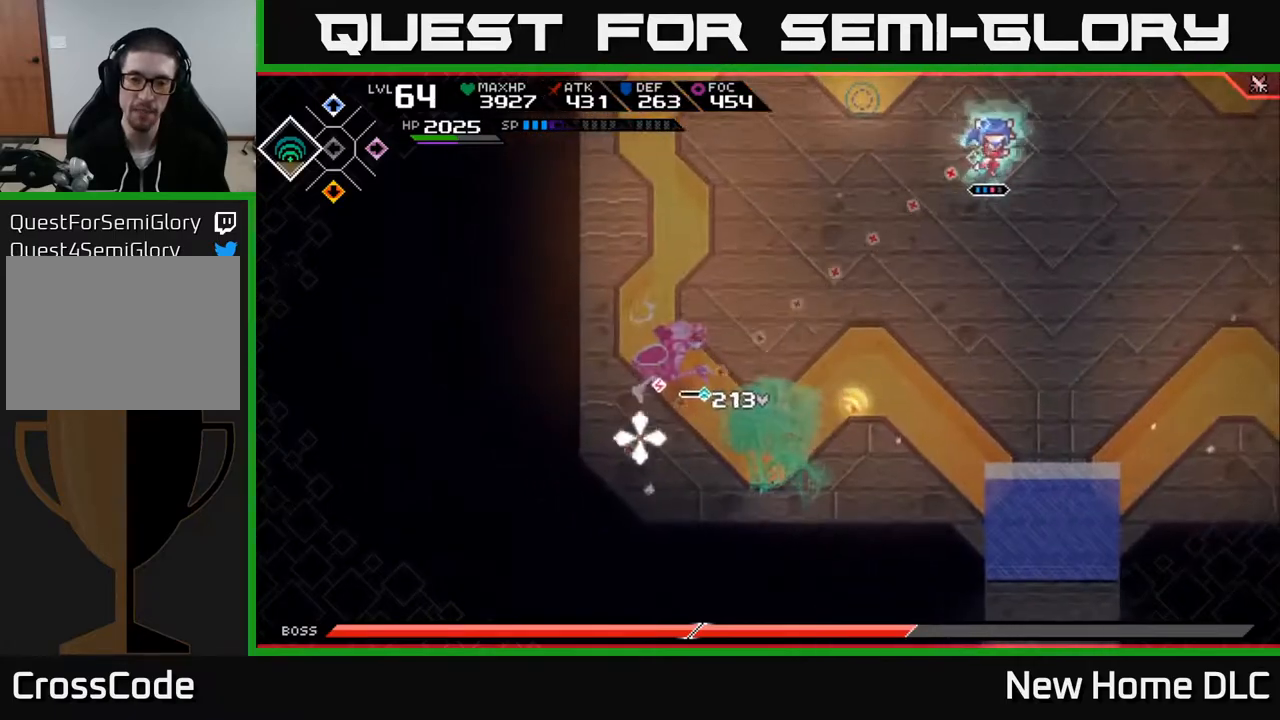
{"buttons": [], "left_stick": "center", "right_stick": "down-left", "events": [[83, "R2", "up"]]}
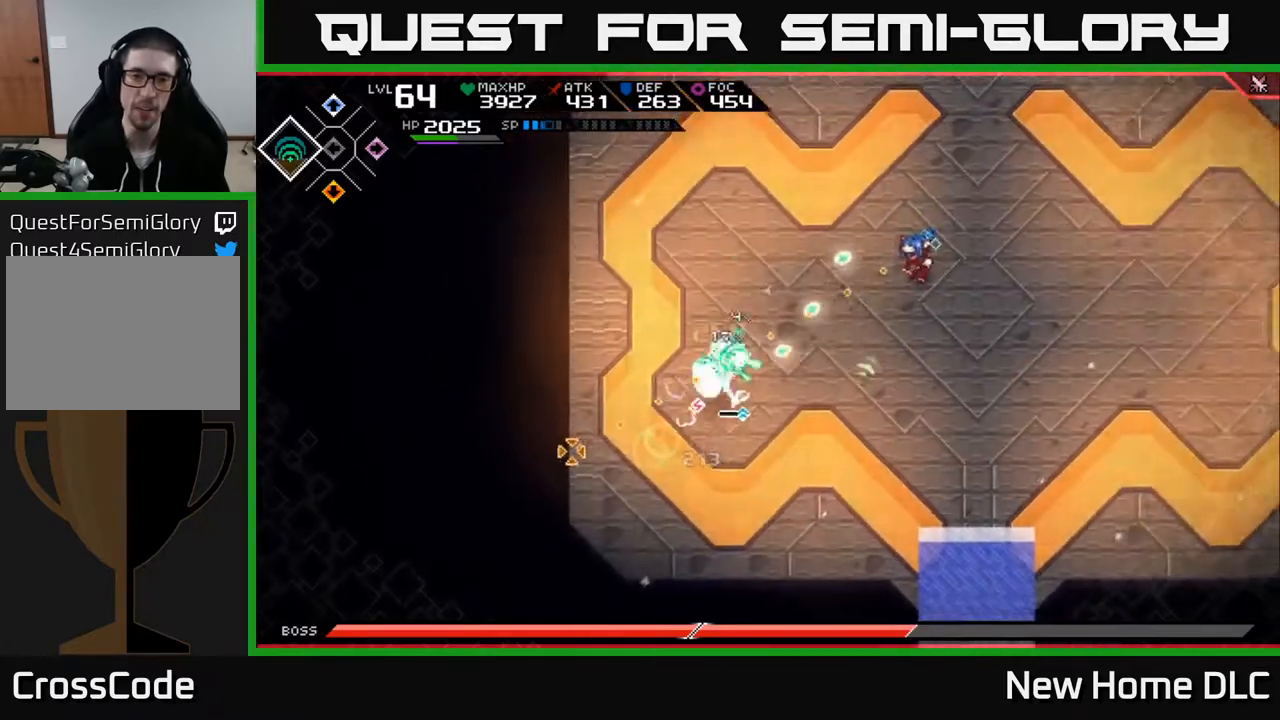
{"buttons": [], "left_stick": "center", "right_stick": "down-left", "events": []}
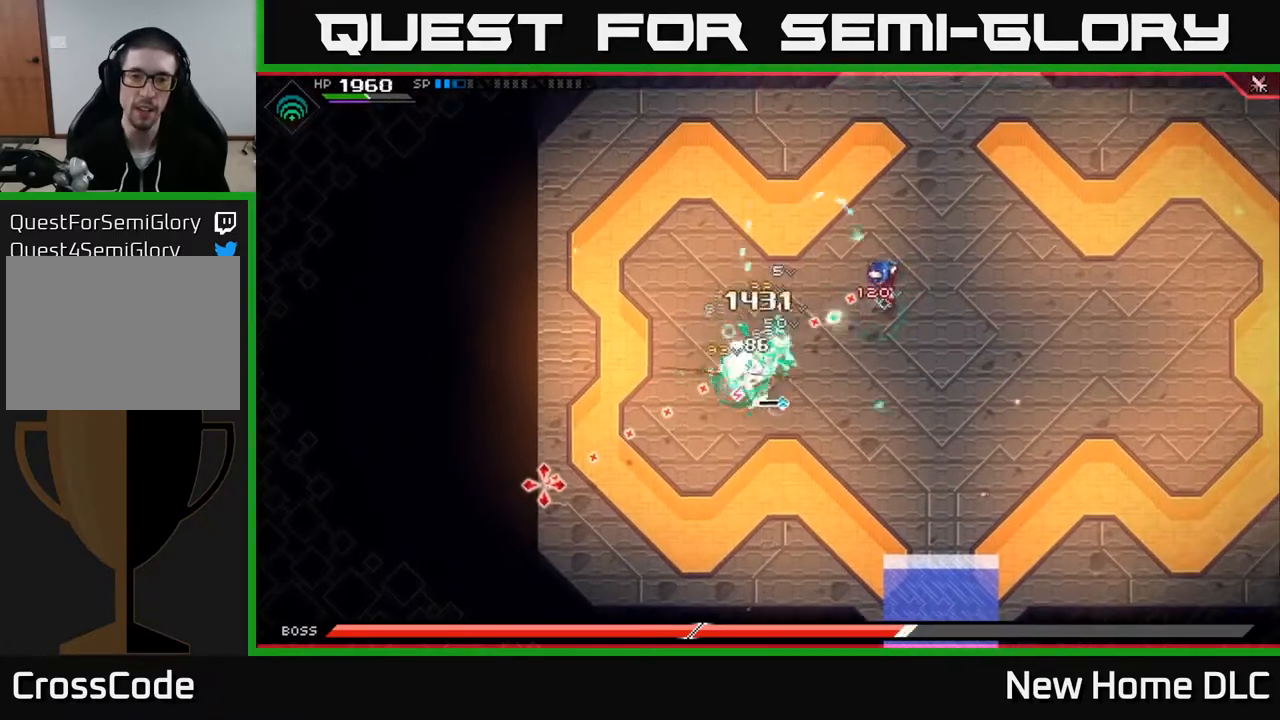
{"buttons": [], "left_stick": "down-left", "right_stick": "center", "events": [[433, "right_stick", "center"], [450, "left_stick", "down-left"]]}
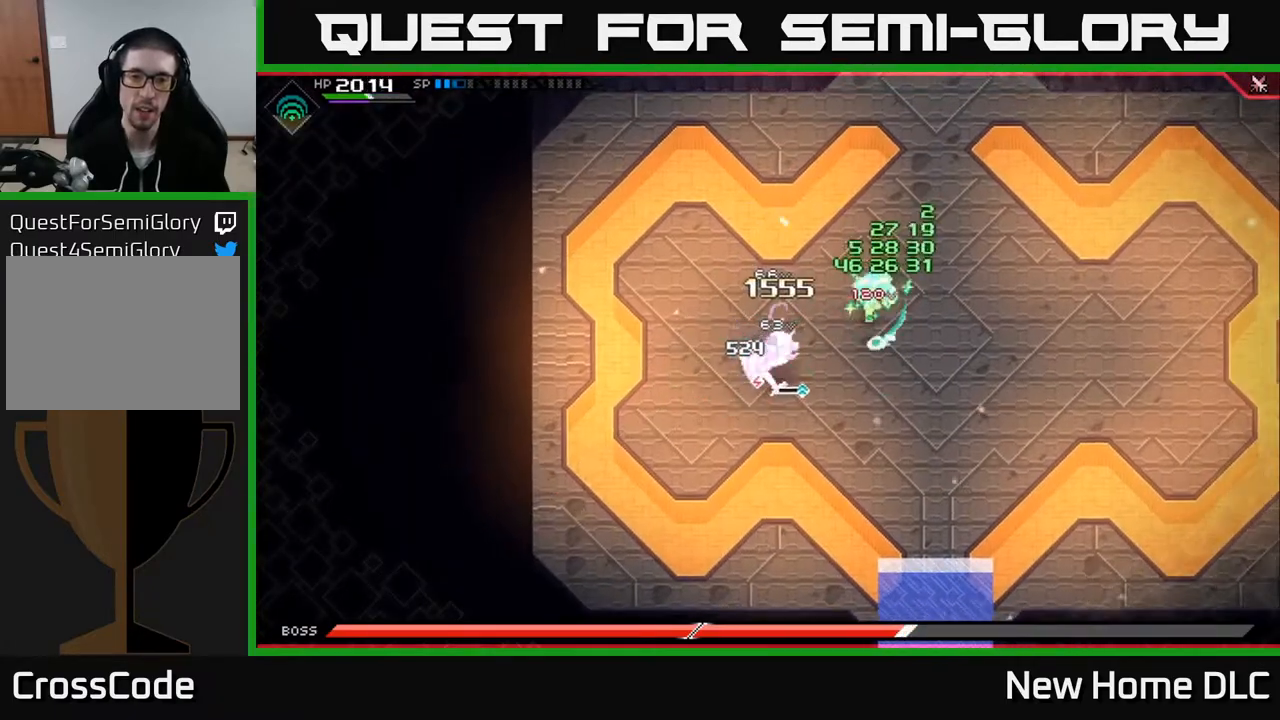
{"buttons": ["X"], "left_stick": "down-left", "right_stick": "center", "events": [[33, "X", "down"], [117, "X", "up"], [183, "X", "down"], [250, "X", "up"], [333, "X", "down"], [433, "X", "up"], [500, "X", "down"]]}
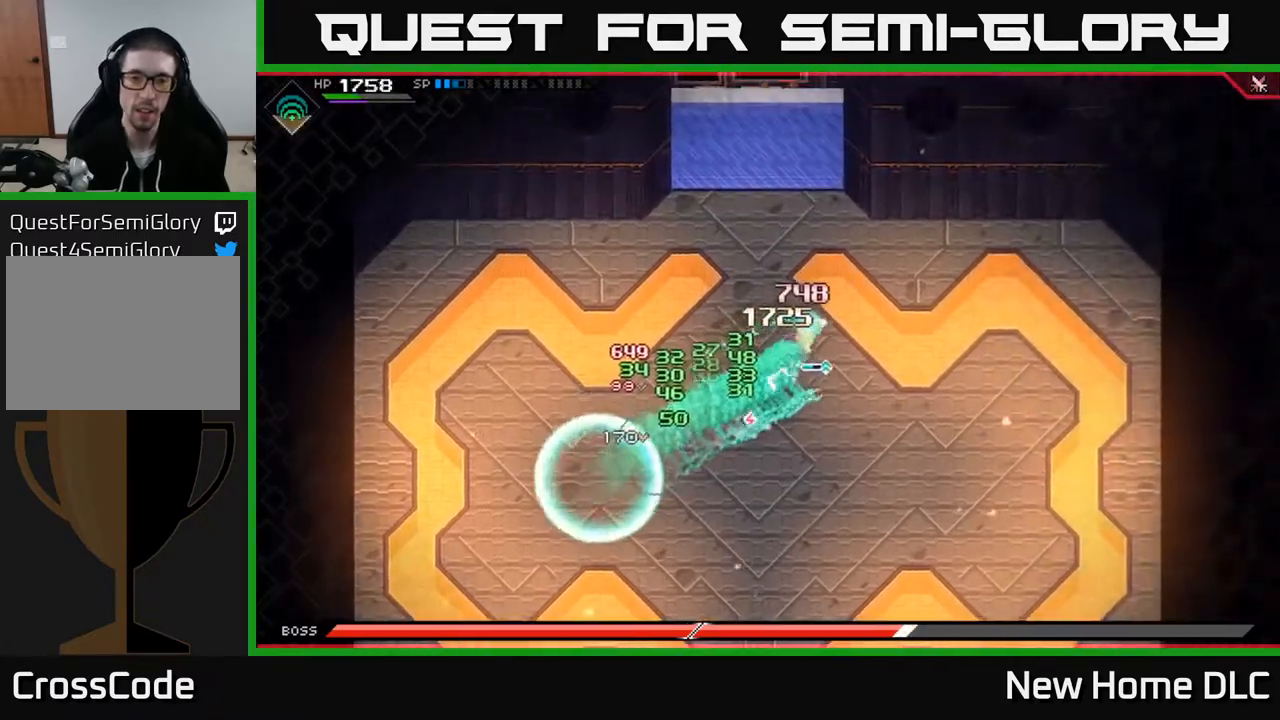
{"buttons": [], "left_stick": "down-left", "right_stick": "center", "events": [[83, "X", "up"], [183, "L1", "down"], [267, "L1", "up"], [350, "L1", "down"], [467, "L1", "up"]]}
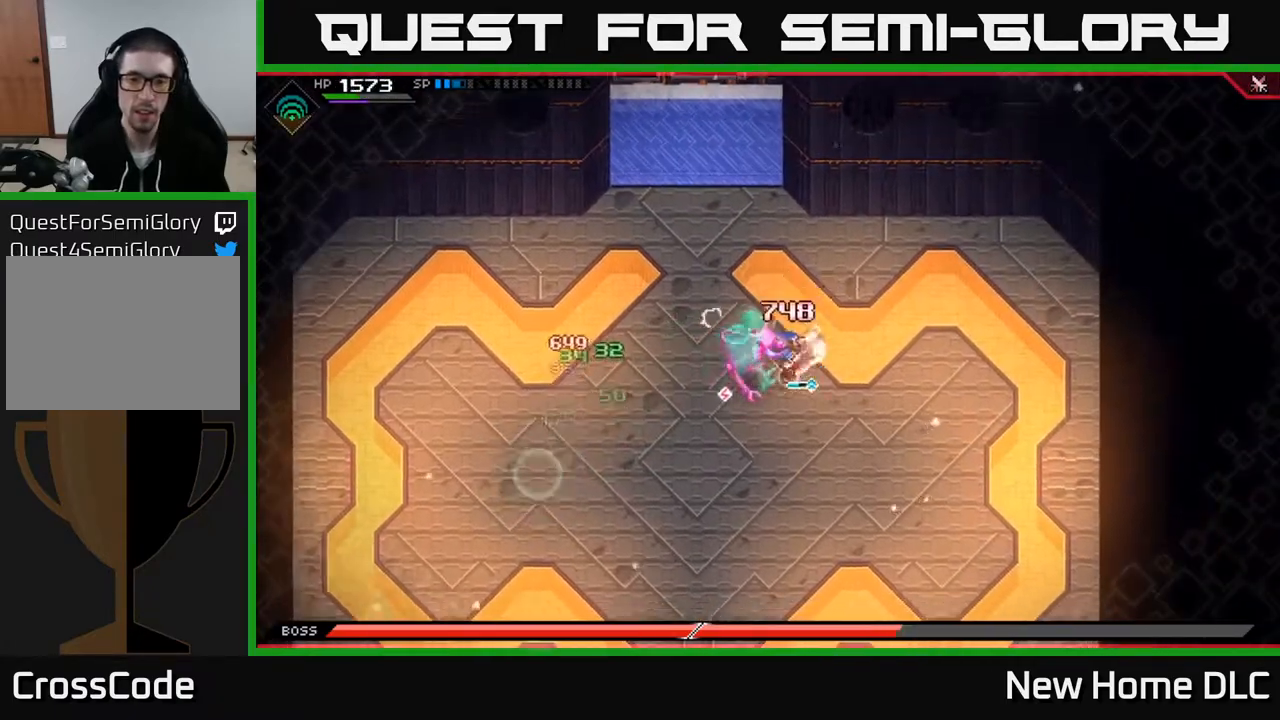
{"buttons": ["X"], "left_stick": "up", "right_stick": "center", "events": [[17, "L1", "down"], [150, "L1", "up"], [233, "X", "down"], [250, "left_stick", "up"], [350, "X", "up"], [467, "X", "down"]]}
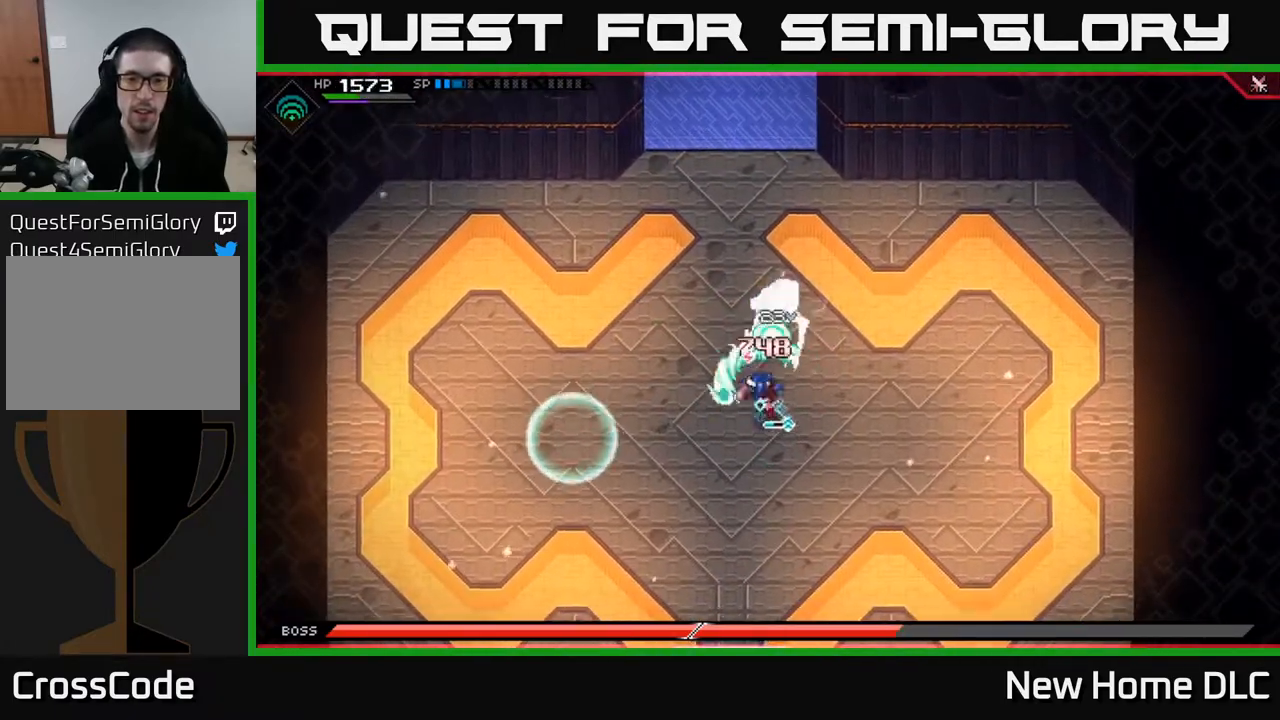
{"buttons": ["X"], "left_stick": "center", "right_stick": "center", "events": [[50, "X", "up"], [133, "X", "down"], [217, "X", "up"], [283, "X", "down"], [400, "X", "up"], [400, "left_stick", "center"], [450, "X", "down"]]}
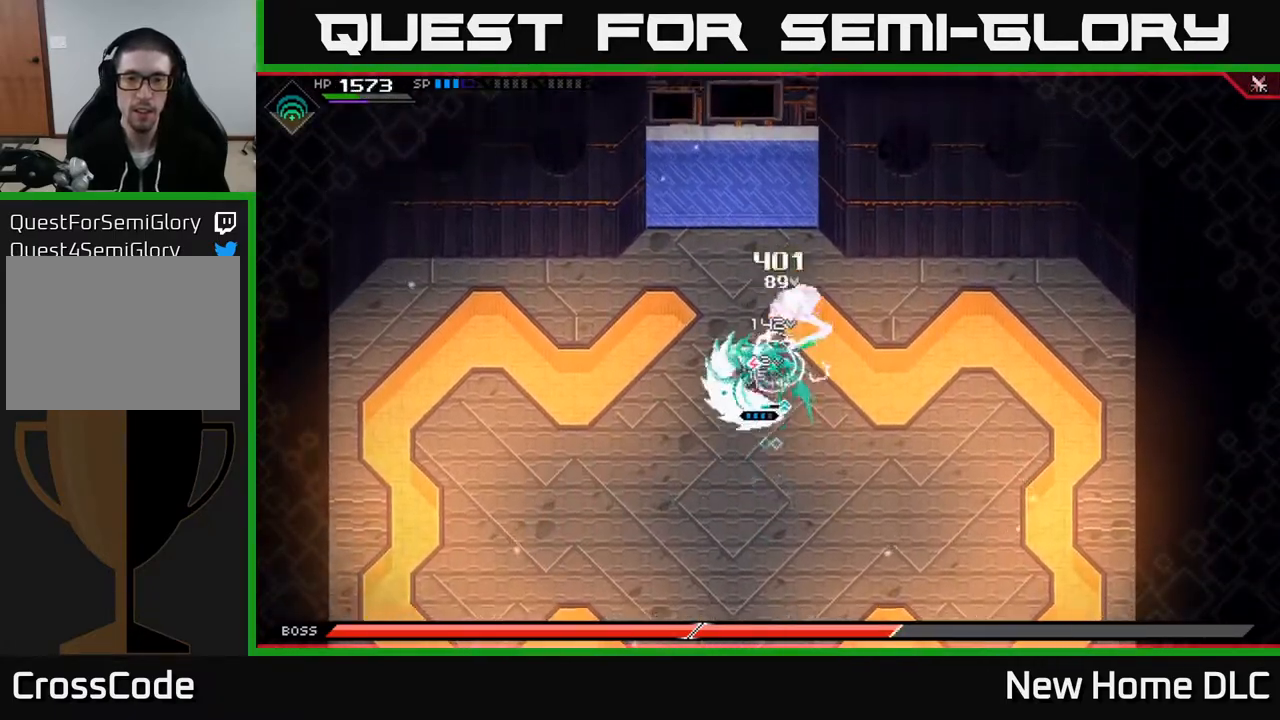
{"buttons": [], "left_stick": "up-right", "right_stick": "center", "events": [[83, "X", "up"], [150, "X", "down"], [233, "left_stick", "right"], [250, "X", "up"], [283, "left_stick", "up-right"], [367, "X", "down"], [433, "X", "up"]]}
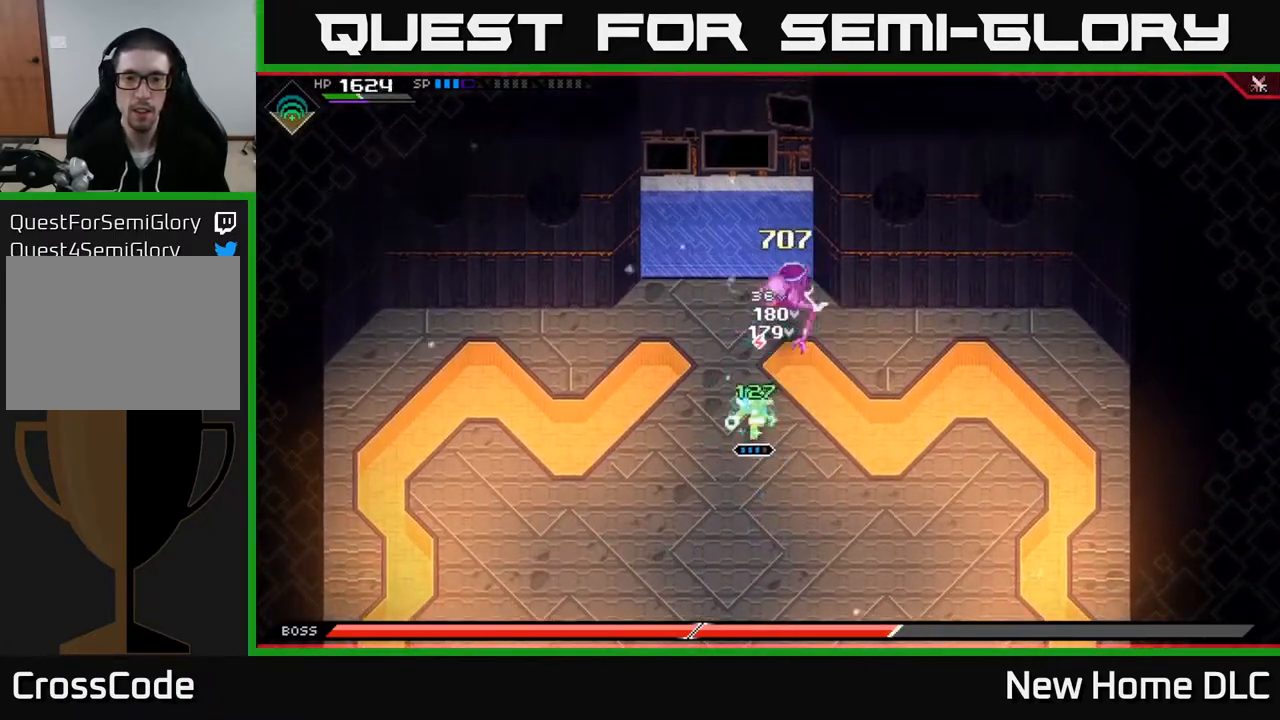
{"buttons": [], "left_stick": "center", "right_stick": "center", "events": [[33, "X", "down"], [117, "X", "up"], [217, "X", "down"], [300, "left_stick", "up"], [317, "X", "up"], [367, "X", "down"], [450, "left_stick", "center"], [483, "X", "up"]]}
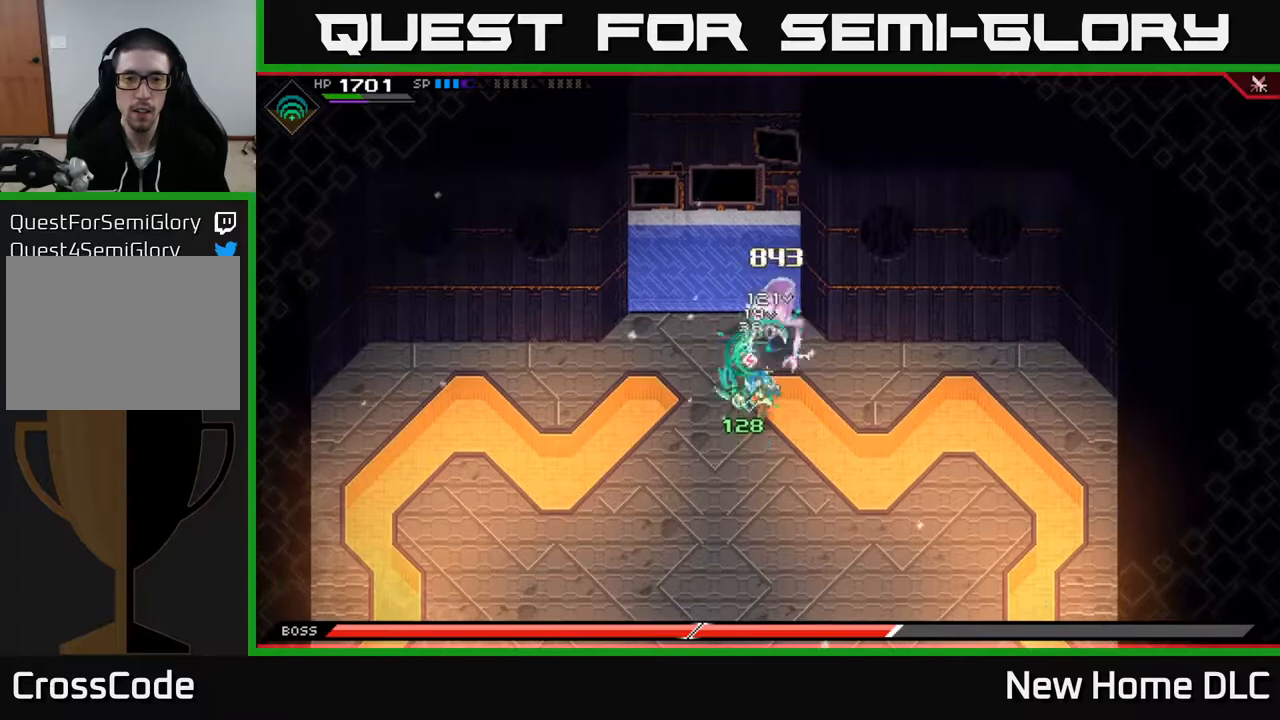
{"buttons": ["R2"], "left_stick": "down", "right_stick": "up", "events": [[50, "X", "down"], [150, "X", "up"], [183, "left_stick", "down"], [233, "L1", "down"], [283, "L1", "up"], [400, "L1", "down"], [467, "right_stick", "up"], [500, "L1", "up"], [500, "R2", "down"]]}
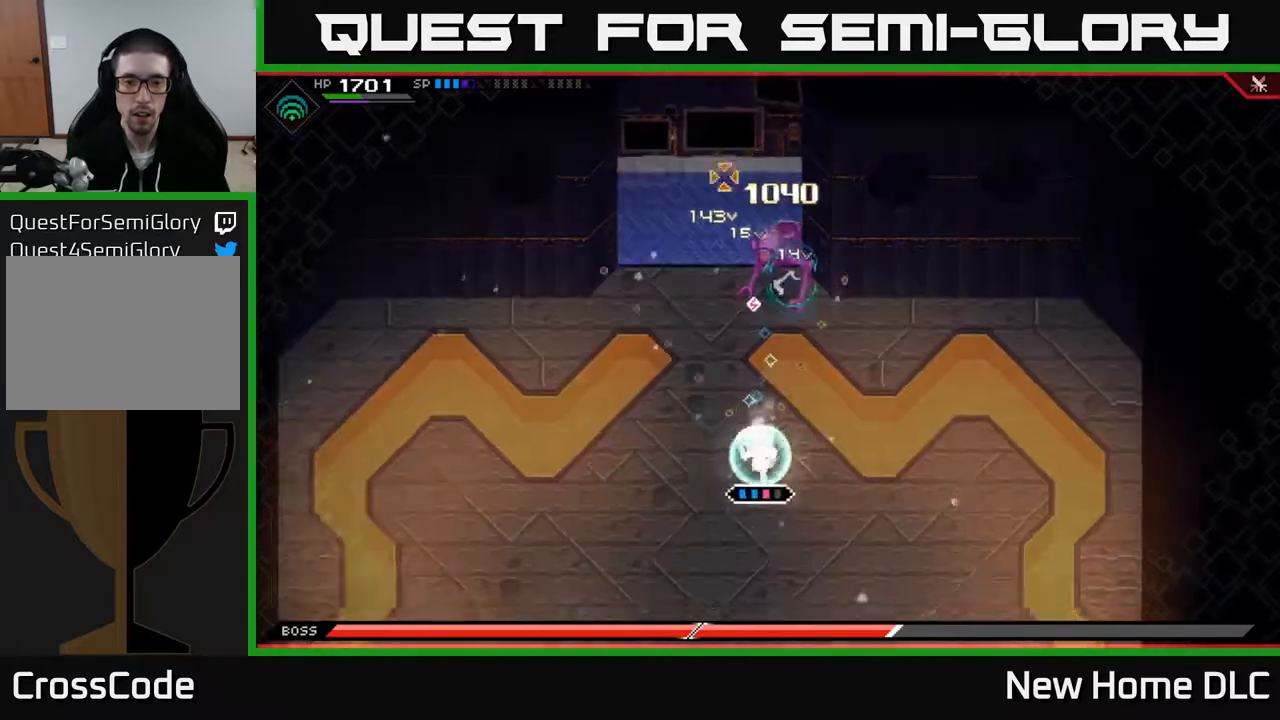
{"buttons": [], "left_stick": "center", "right_stick": "up", "events": [[50, "left_stick", "center"], [150, "R2", "up"]]}
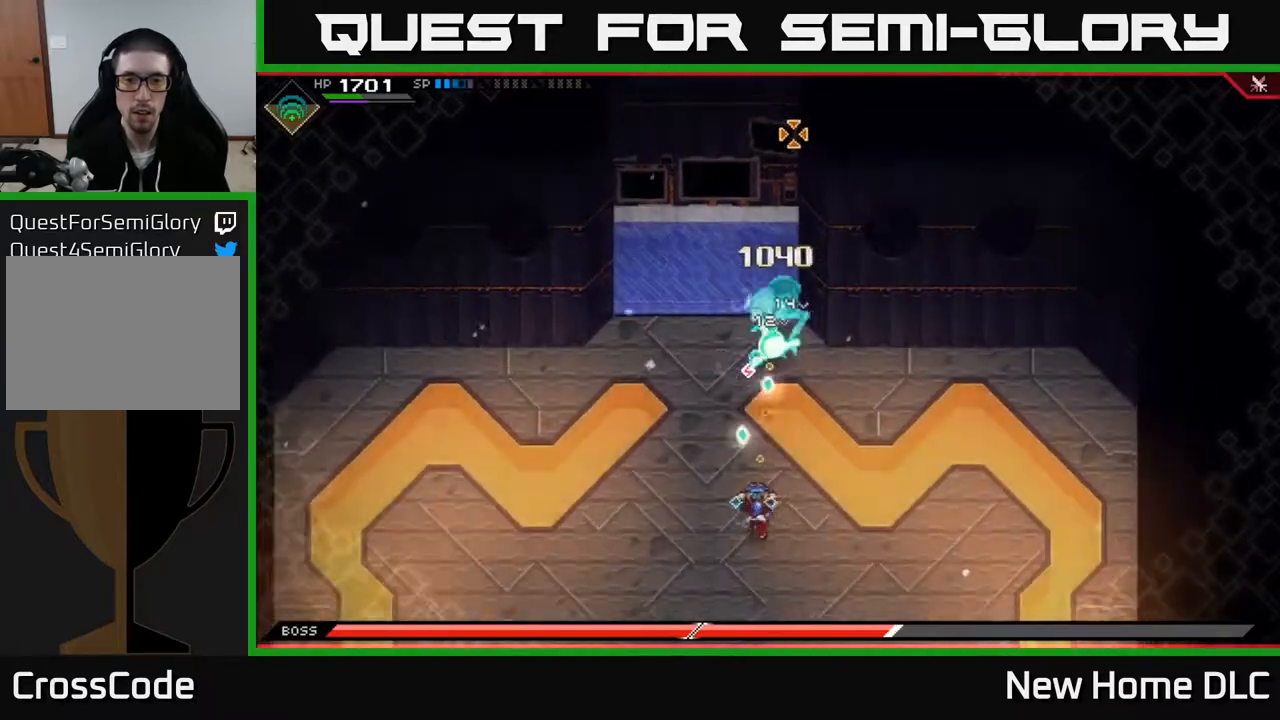
{"buttons": [], "left_stick": "center", "right_stick": "up", "events": []}
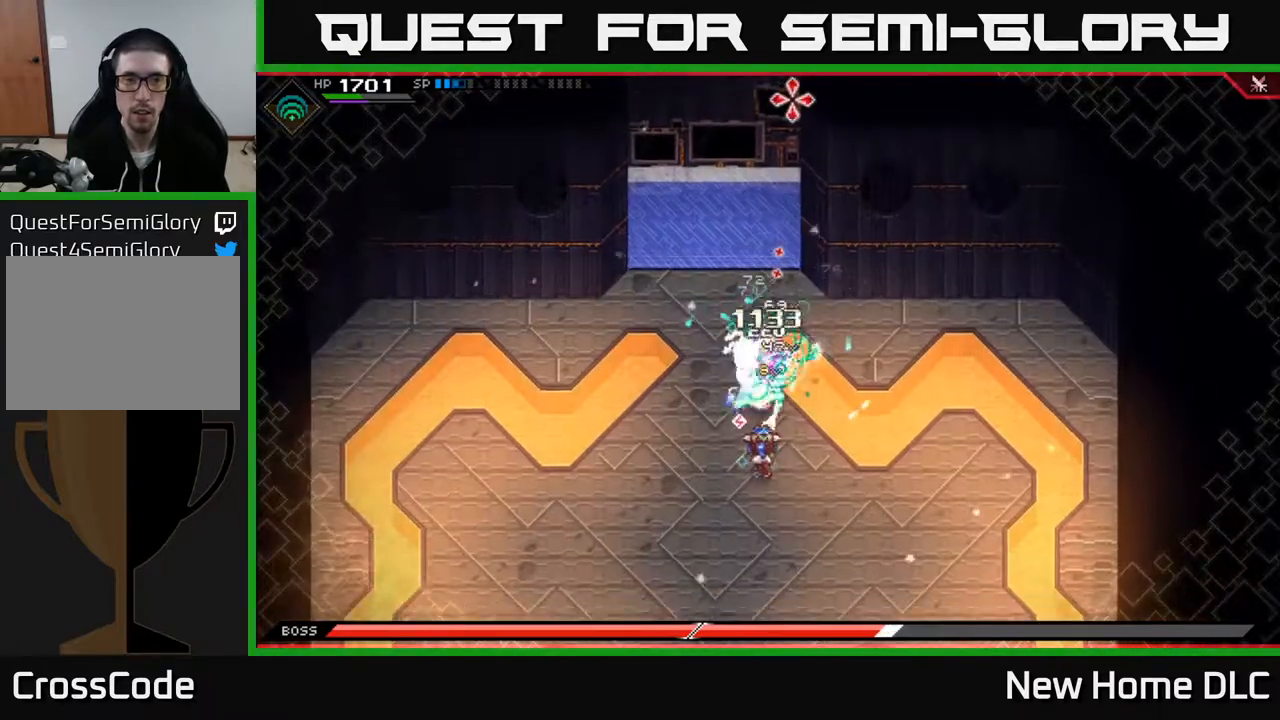
{"buttons": ["R2"], "left_stick": "center", "right_stick": "up", "events": [[100, "left_stick", "down"], [183, "L1", "down"], [317, "L1", "up"], [400, "R2", "down"], [417, "left_stick", "center"]]}
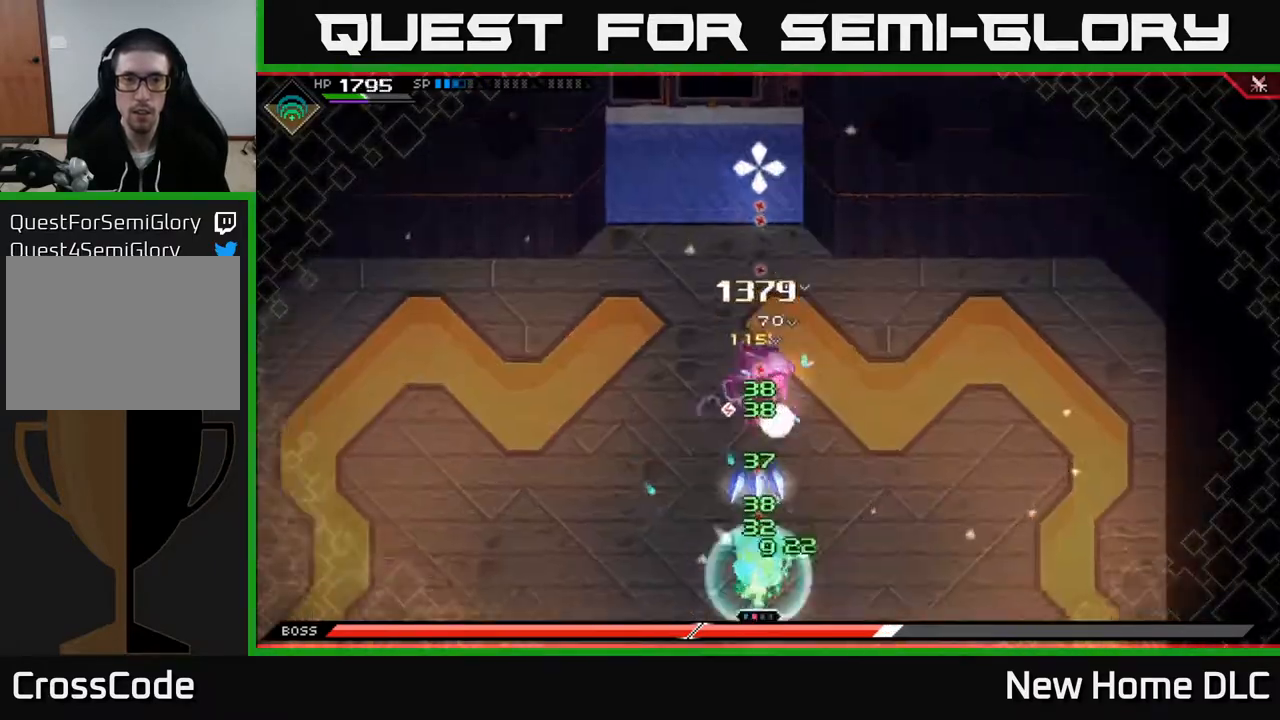
{"buttons": [], "left_stick": "center", "right_stick": "up", "events": [[67, "R2", "up"]]}
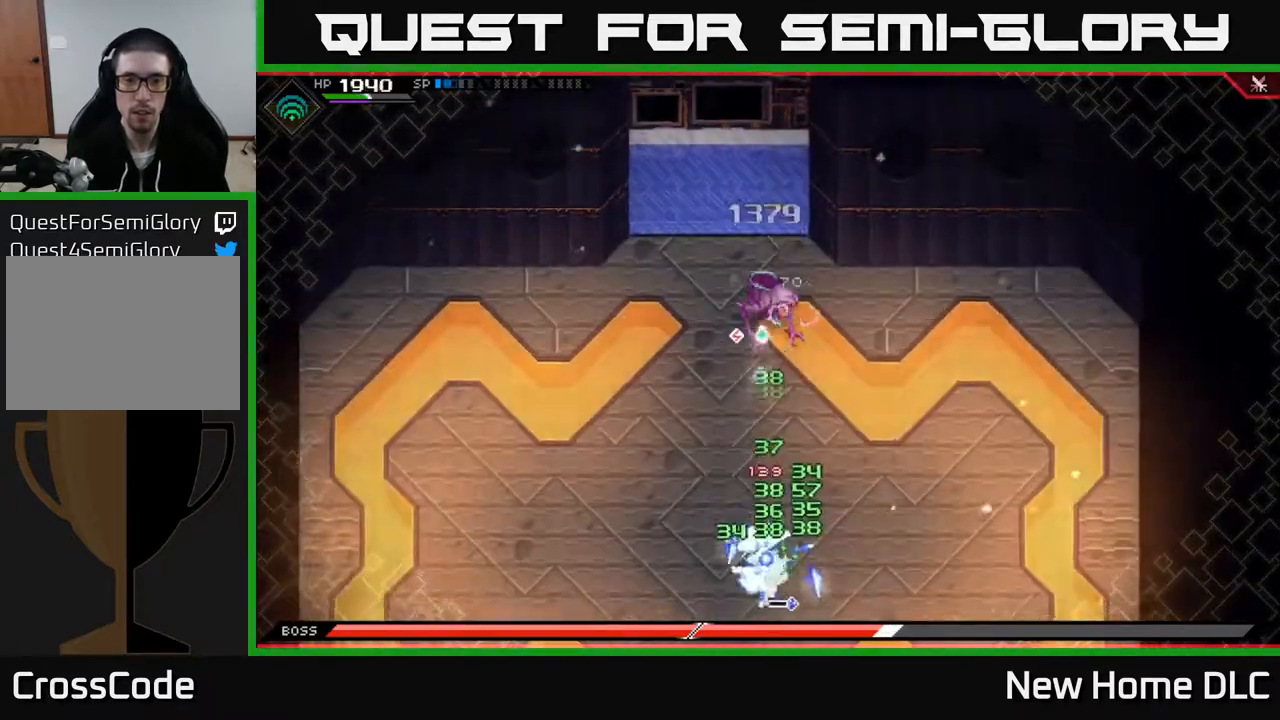
{"buttons": [], "left_stick": "center", "right_stick": "up", "events": []}
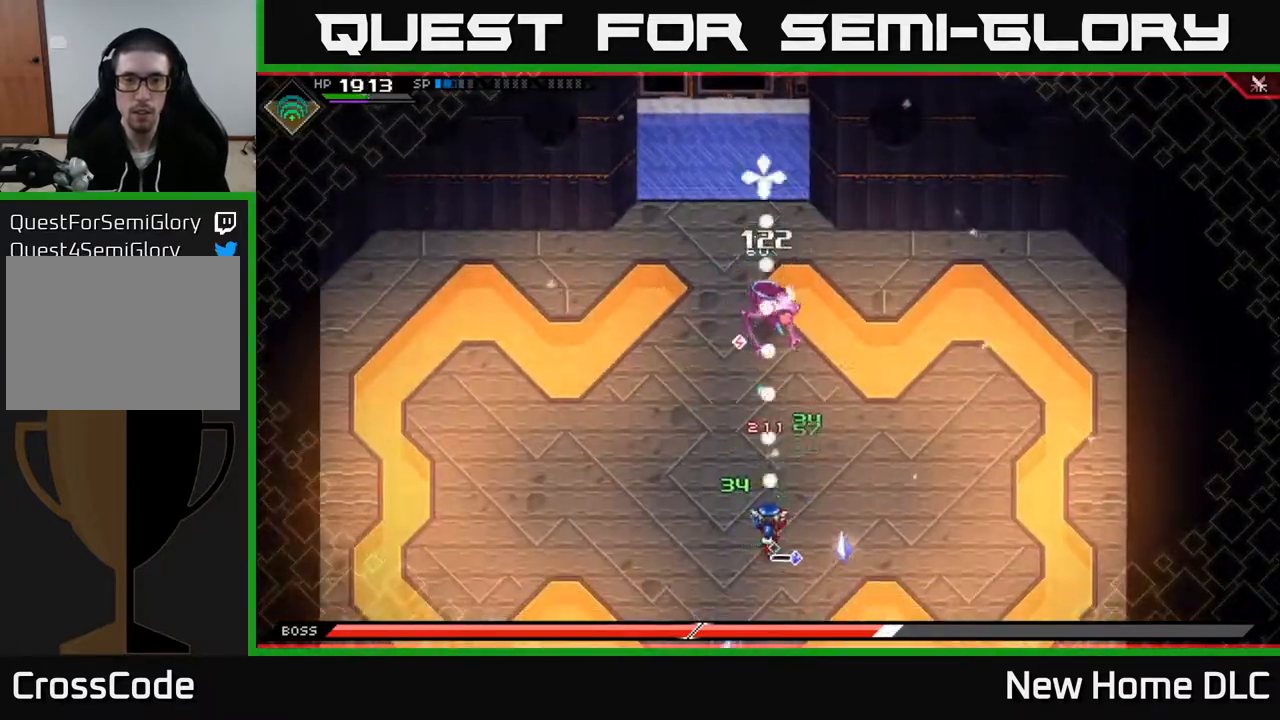
{"buttons": [], "left_stick": "center", "right_stick": "up", "events": [[50, "R2", "down"], [133, "R2", "up"]]}
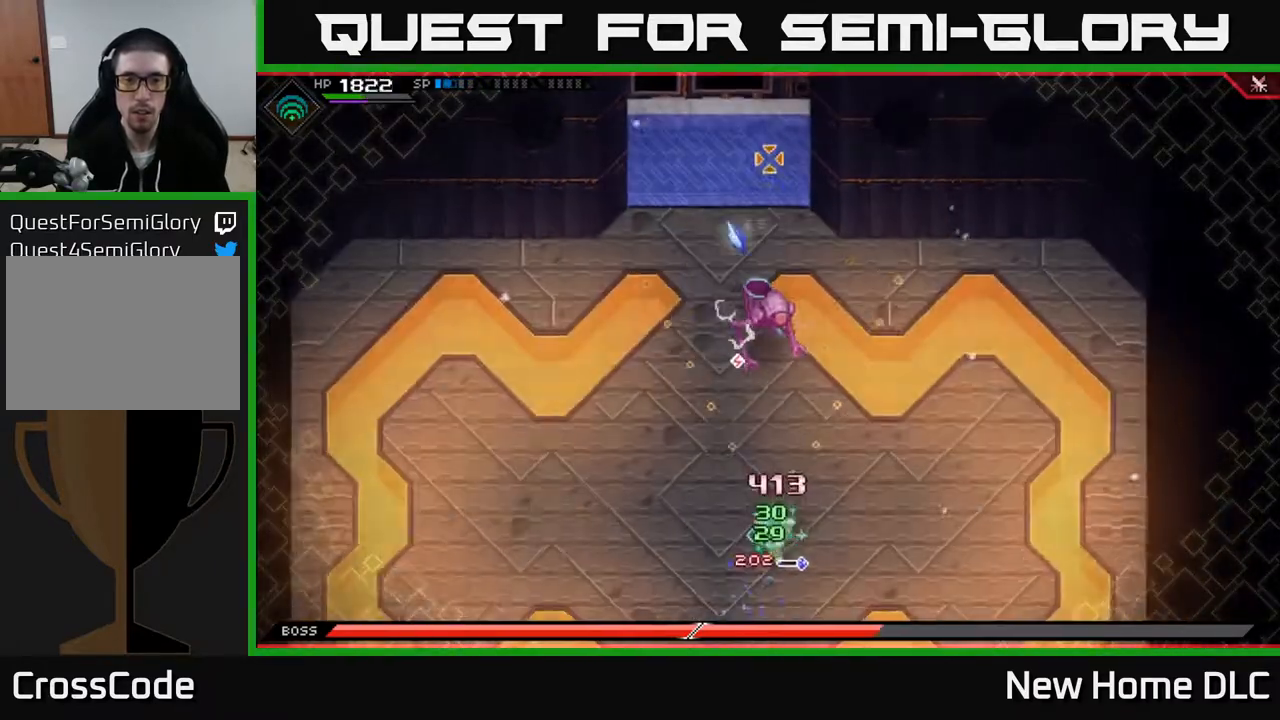
{"buttons": ["R2"], "left_stick": "center", "right_stick": "up", "events": [[400, "R2", "down"]]}
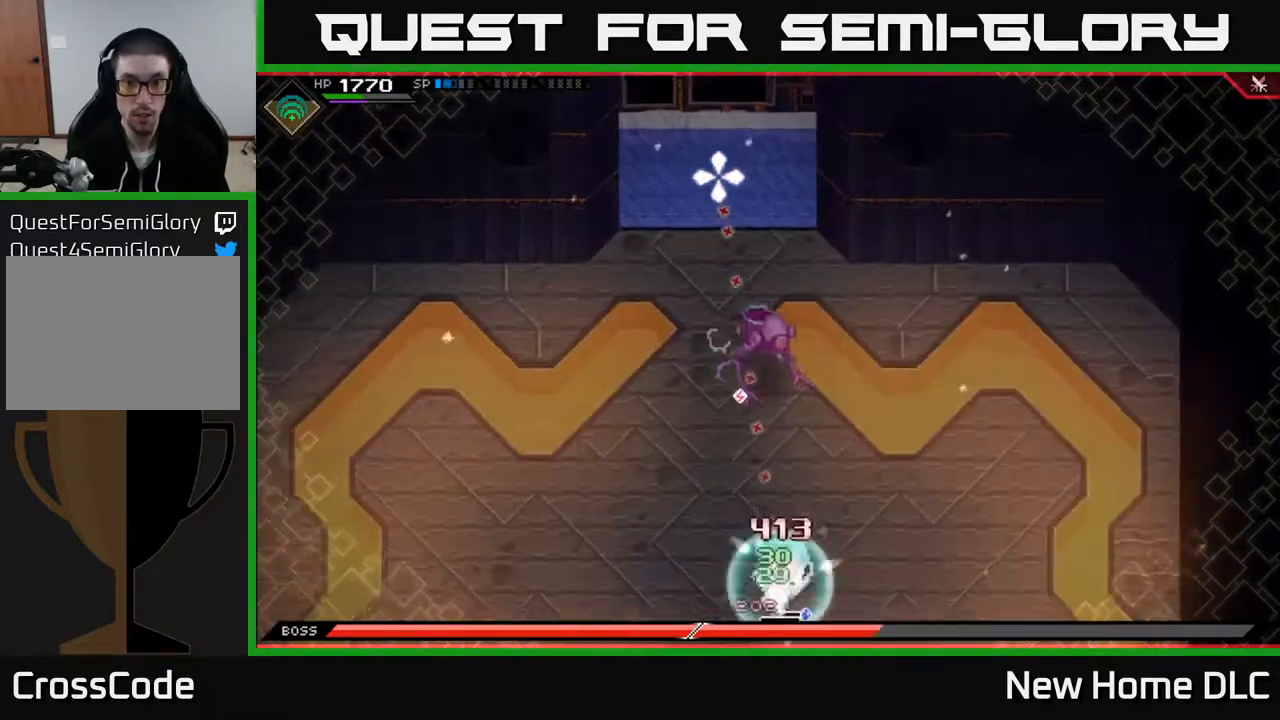
{"buttons": [], "left_stick": "center", "right_stick": "up", "events": [[17, "R2", "up"]]}
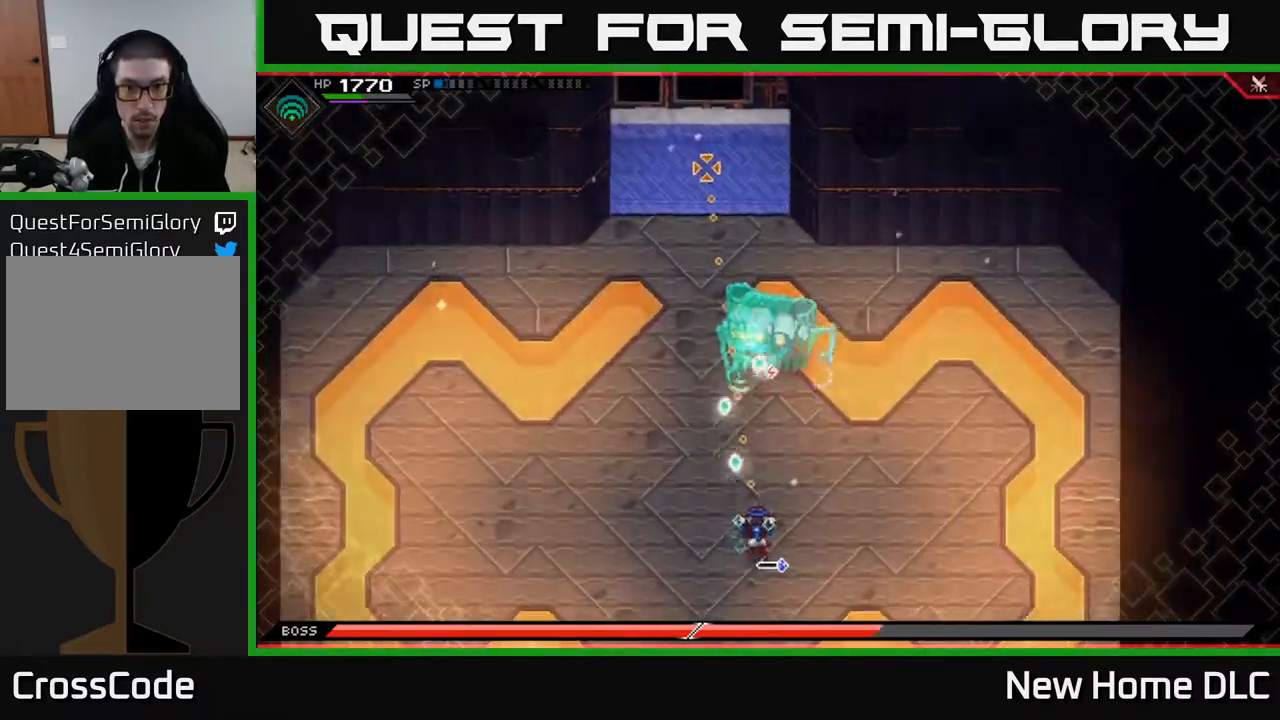
{"buttons": [], "left_stick": "center", "right_stick": "up-right", "events": [[250, "right_stick", "up-right"]]}
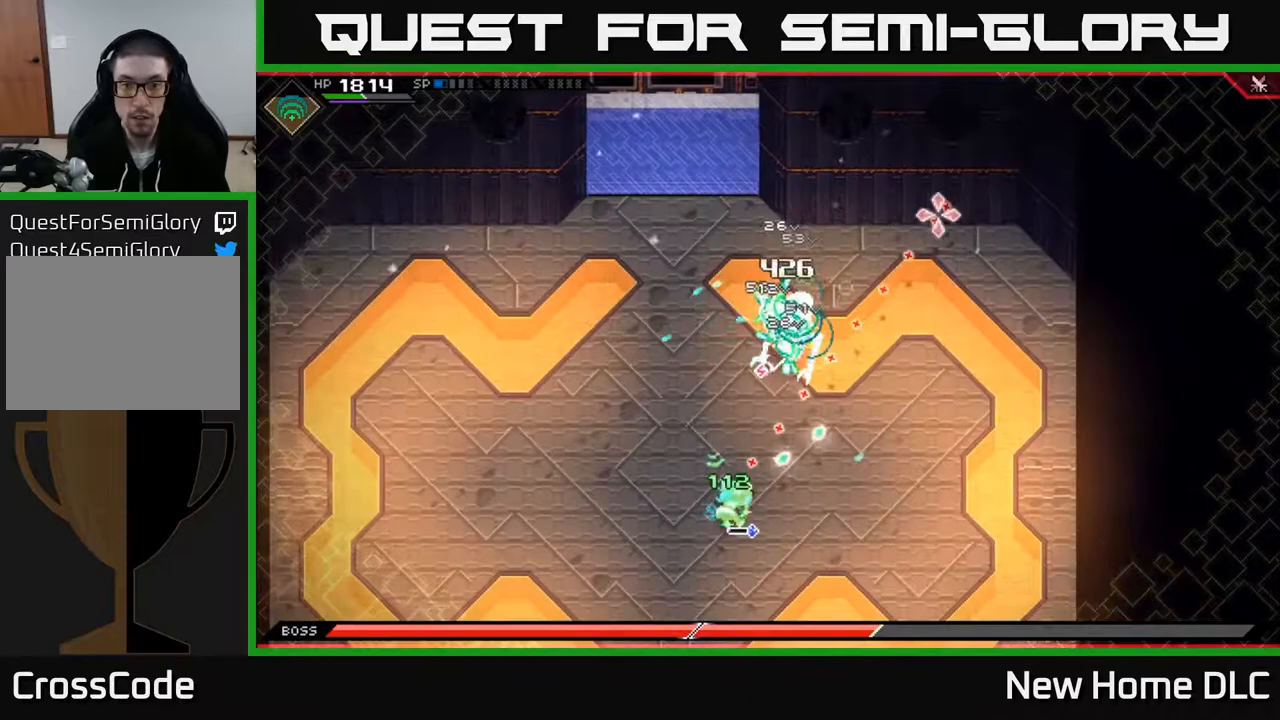
{"buttons": [], "left_stick": "left", "right_stick": "up", "events": [[117, "right_stick", "up"], [333, "left_stick", "left"]]}
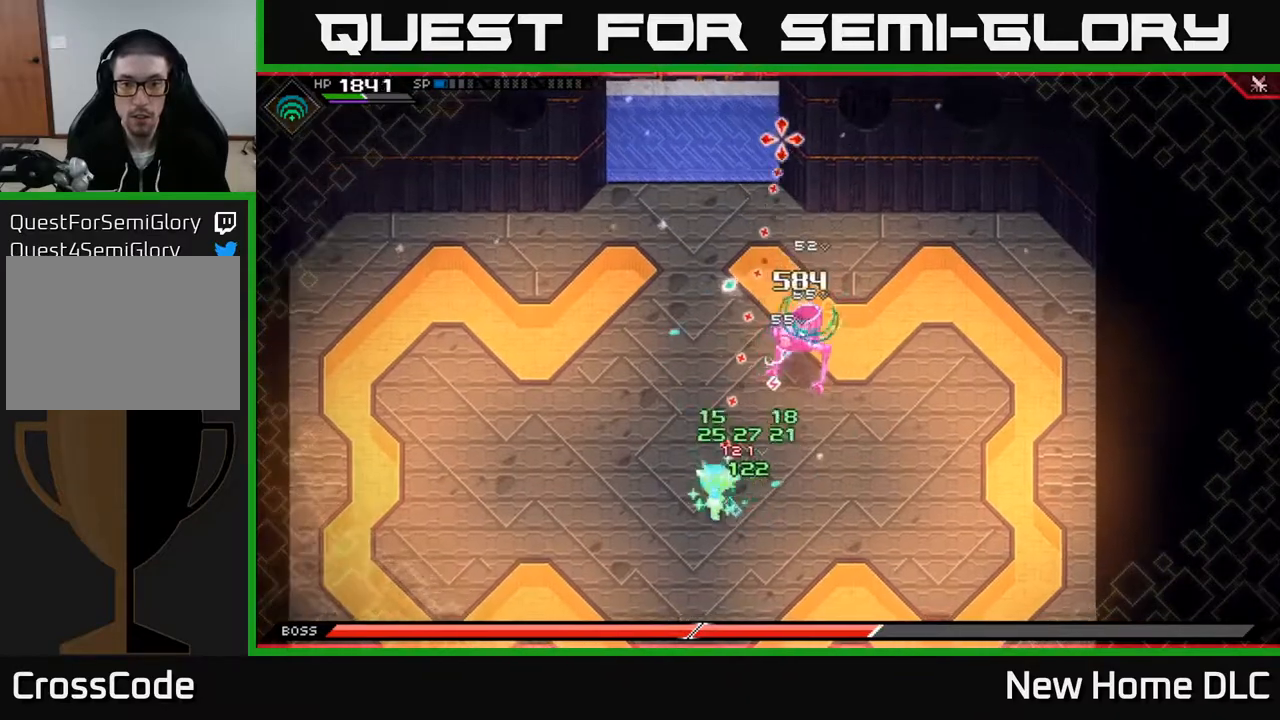
{"buttons": [], "left_stick": "right", "right_stick": "center", "events": [[67, "L1", "down"], [67, "left_stick", "up"], [133, "left_stick", "up-right"], [150, "right_stick", "center"], [233, "L1", "up"], [250, "X", "down"], [333, "X", "up"], [383, "X", "down"], [433, "left_stick", "right"], [483, "X", "up"]]}
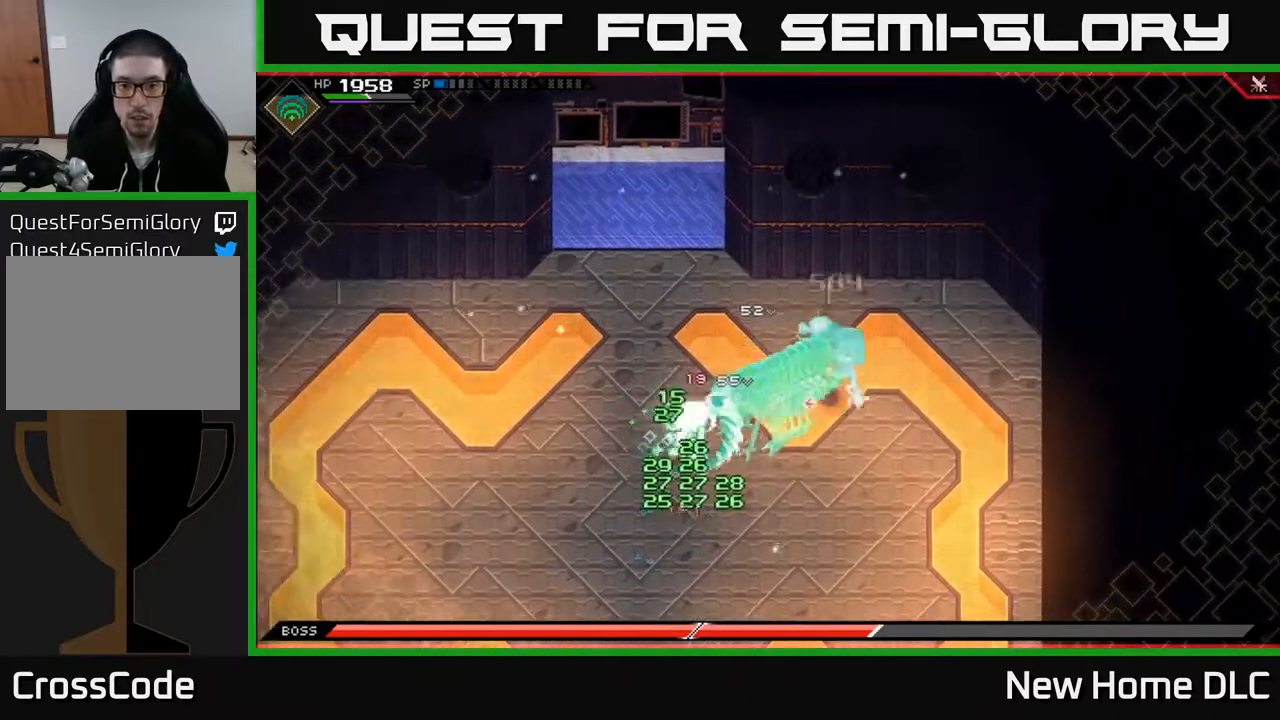
{"buttons": [], "left_stick": "down-left", "right_stick": "center", "events": [[50, "X", "down"], [150, "X", "up"], [317, "left_stick", "left"], [350, "L1", "down"], [383, "left_stick", "down-left"], [467, "L1", "up"]]}
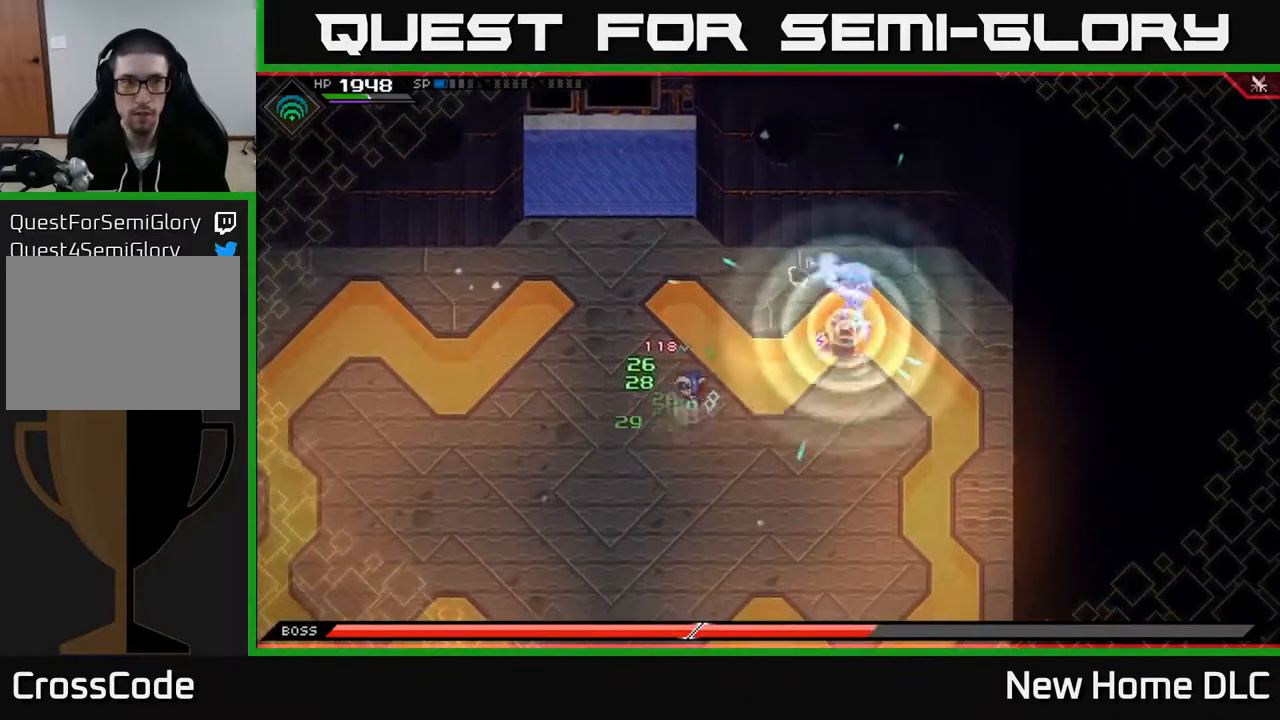
{"buttons": [], "left_stick": "down-left", "right_stick": "center", "events": [[83, "L1", "down"], [200, "L1", "up"], [300, "DPAD_RIGHT", "down"], [400, "DPAD_RIGHT", "up"]]}
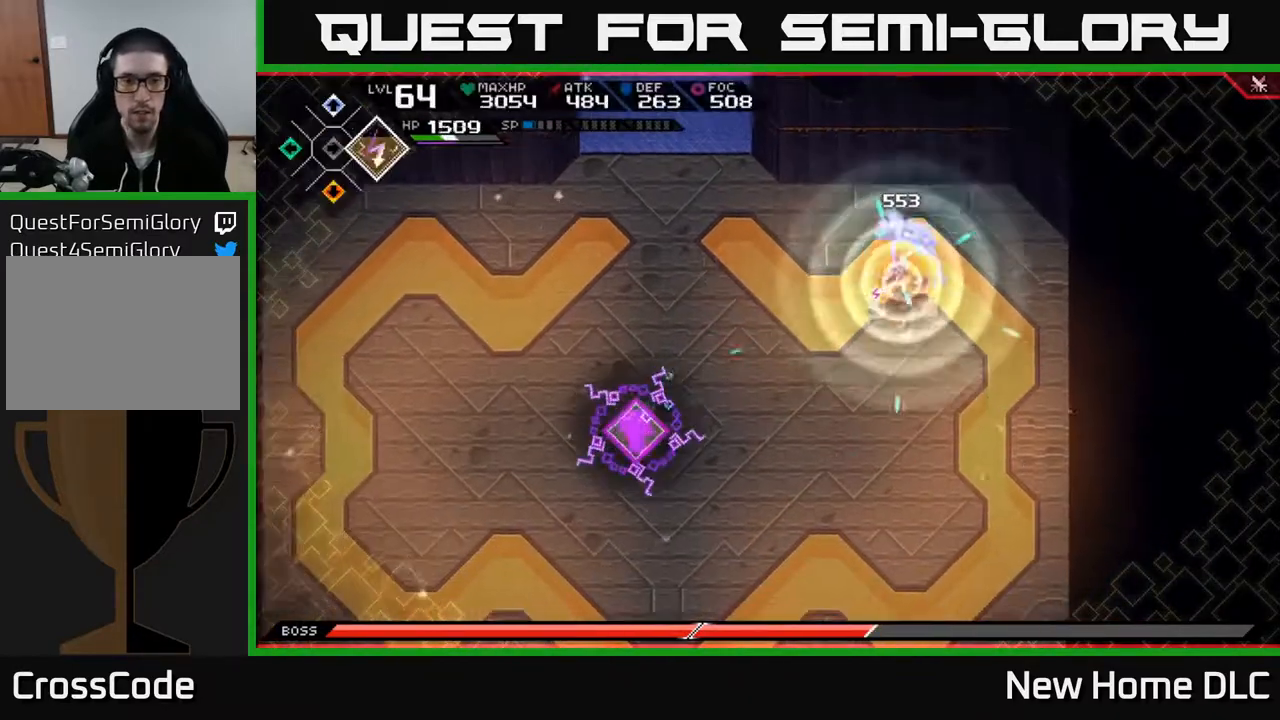
{"buttons": [], "left_stick": "left", "right_stick": "center", "events": [[167, "left_stick", "left"]]}
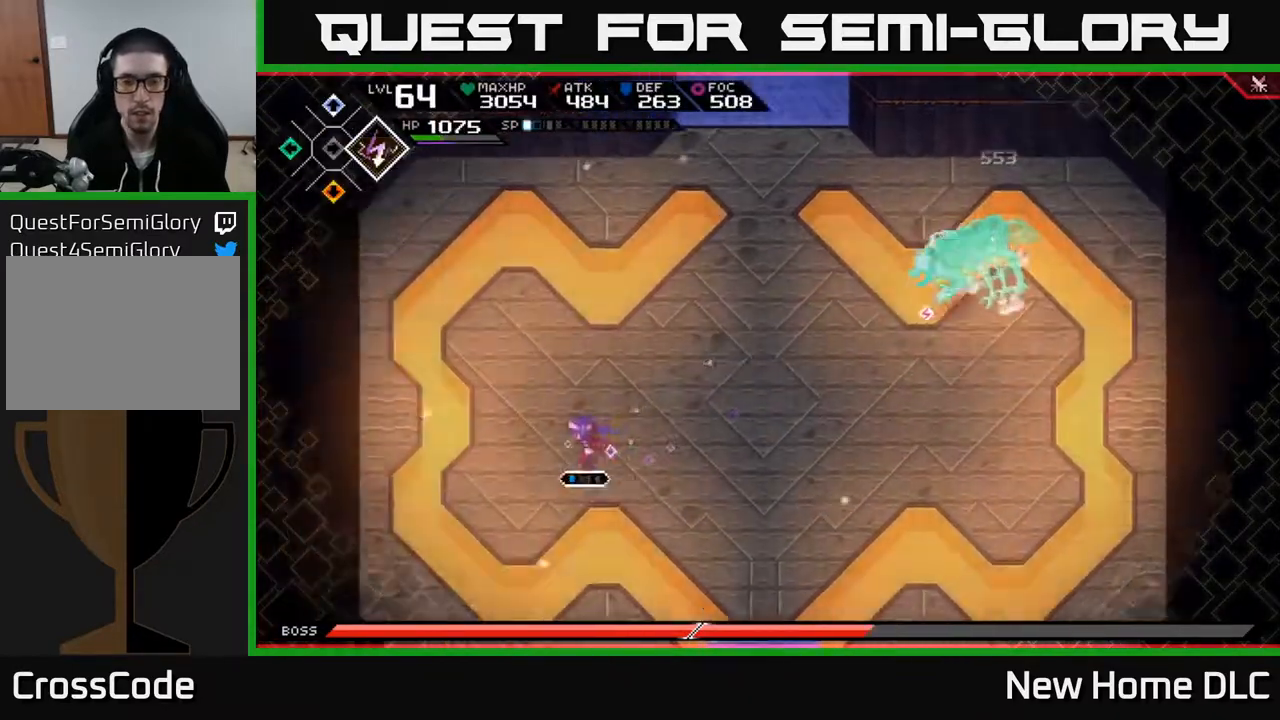
{"buttons": [], "left_stick": "up", "right_stick": "center", "events": [[283, "left_stick", "up-left"], [433, "left_stick", "up"]]}
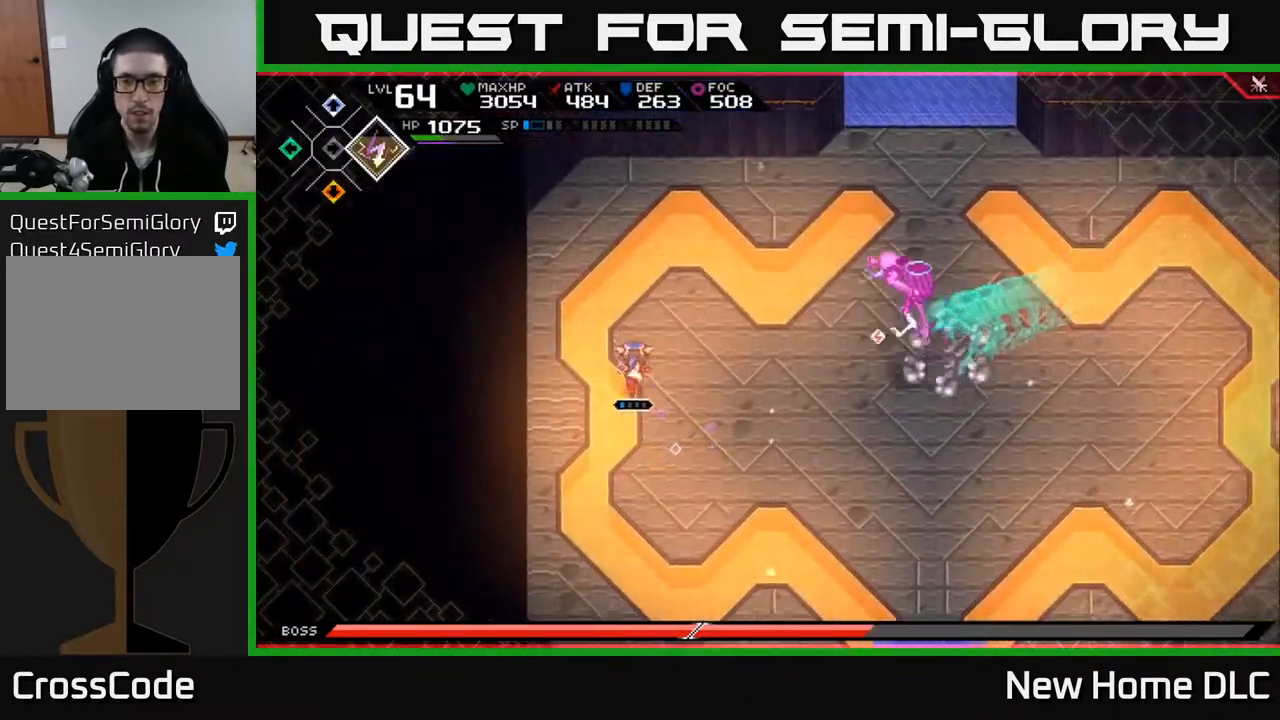
{"buttons": ["L1"], "left_stick": "up-right", "right_stick": "center", "events": [[50, "left_stick", "up-right"], [283, "L1", "down"], [367, "L1", "up"], [450, "L1", "down"]]}
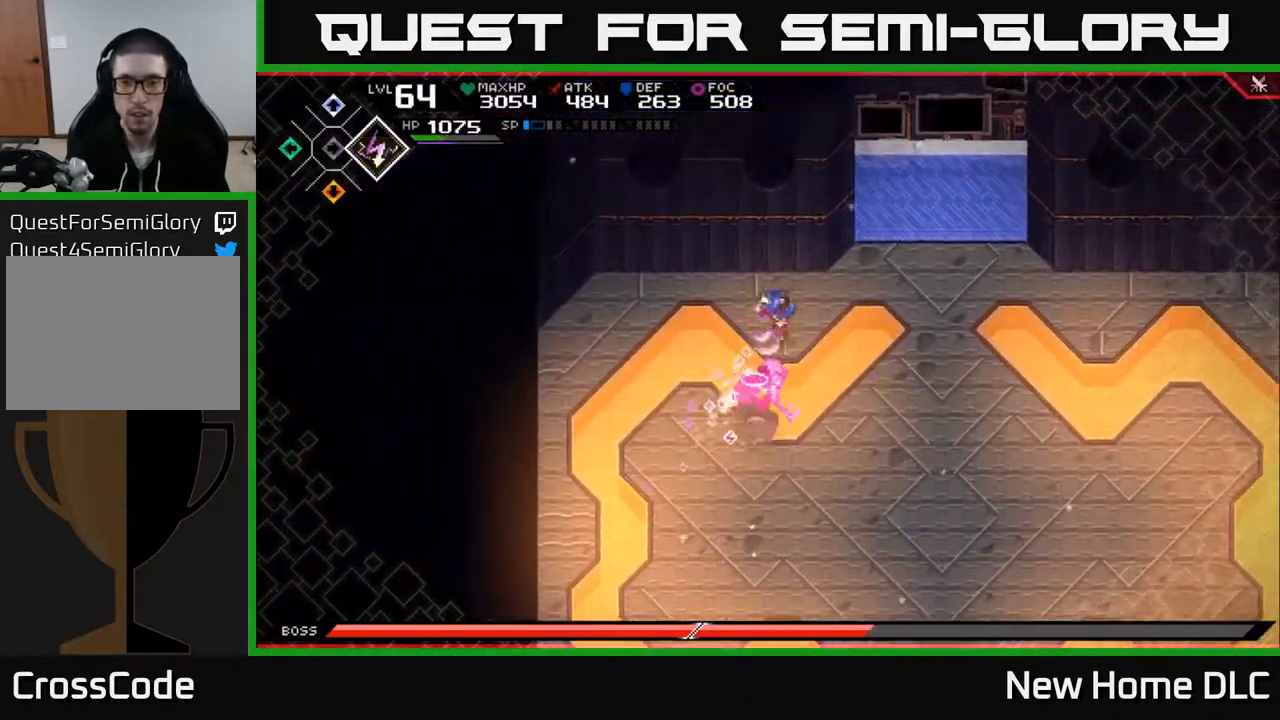
{"buttons": [], "left_stick": "down-right", "right_stick": "center", "events": [[33, "L1", "up"], [67, "left_stick", "right"], [383, "left_stick", "down-right"]]}
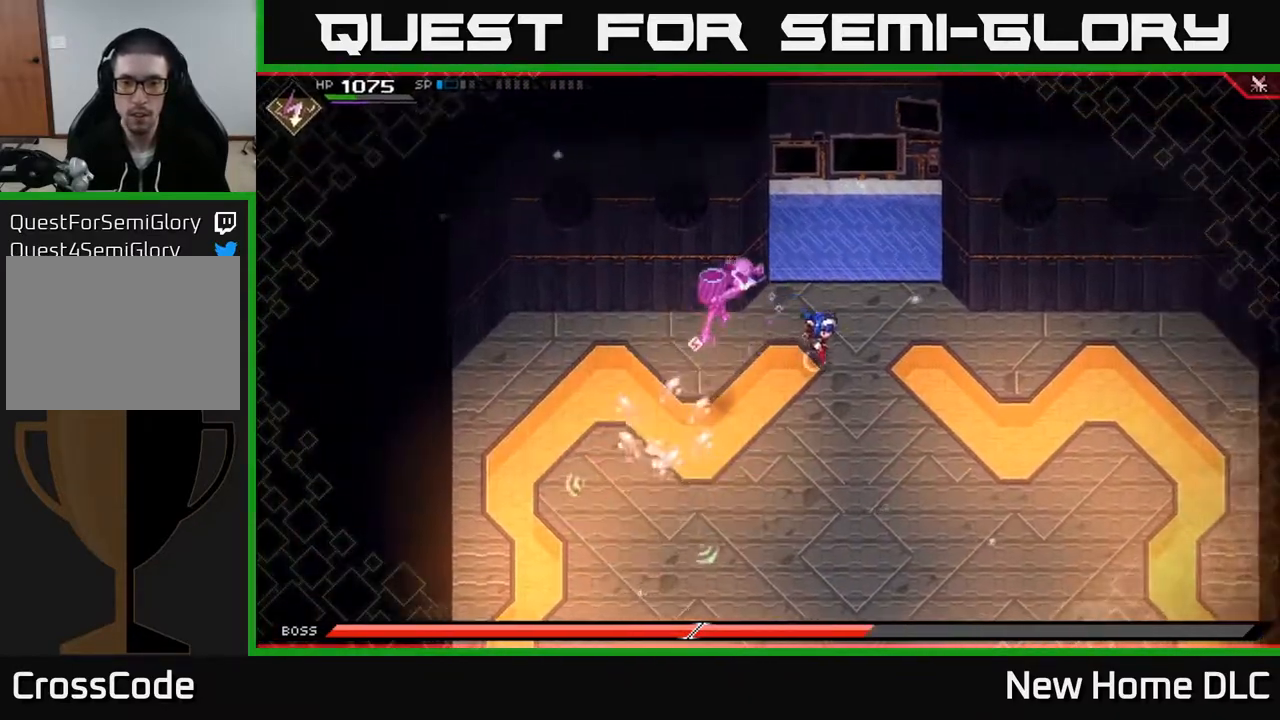
{"buttons": [], "left_stick": "down", "right_stick": "center", "events": [[150, "left_stick", "down"], [167, "L1", "down"], [267, "L1", "up"], [350, "L1", "down"], [433, "L1", "up"]]}
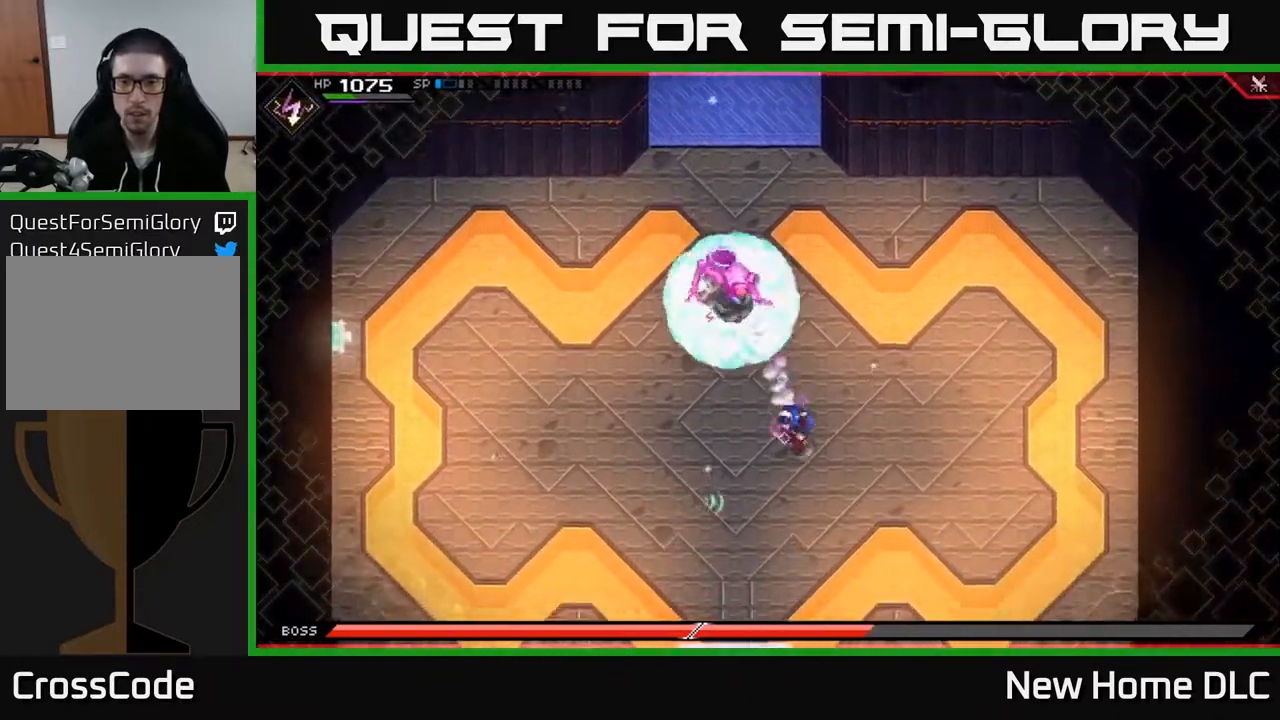
{"buttons": [], "left_stick": "down-right", "right_stick": "center", "events": [[33, "L1", "down"], [100, "L1", "up"], [183, "left_stick", "down-right"]]}